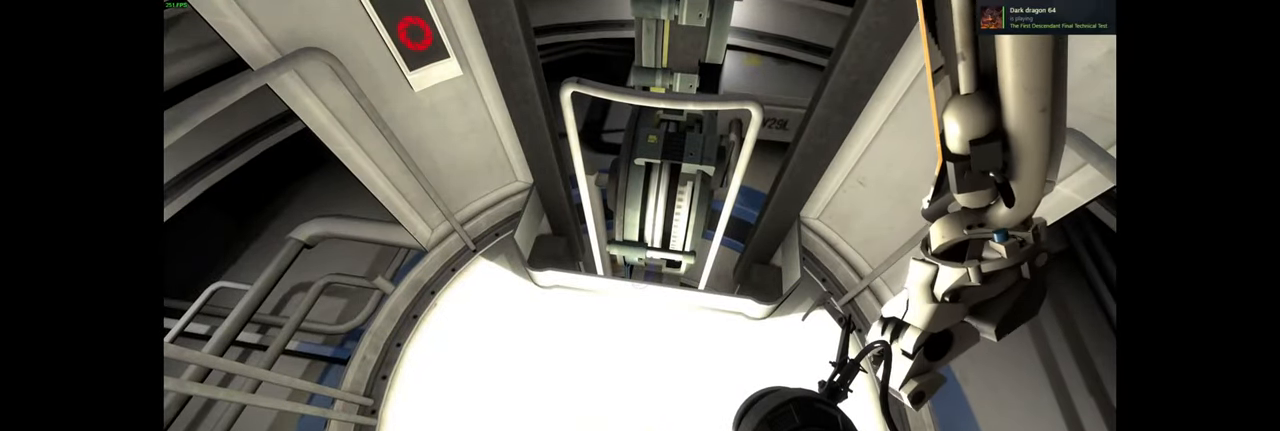
Gameplay with keyboard and mouse; each line is a JSON object with the keys and mouse buttons held at the frame after it. "events" lists presses ("down") and releases ("up") of "a", "ctrl", "d", "e", "f", "q", "r", "s", "shift", "space", "tab", "w", "mouse_left", "mouse_wheel", "mouse_right", "mouse_mb4" and "mouse_mb5" between this image and that frame as [ms after this image, input, new state], when the widget could be followed in between. "mouse_left", "mouse_wheel", "mouse_right", "mouse_mb4", "mouse_mb5" = the "left", "wheel", "right", "mb4", "mb5" buttons of the "mouse" list. No other keys are recorded. "wheel" means that the mouse wheel is clicked or scrolled. Mouse movement is not recorded.
{"keys": [], "mouse": [], "events": []}
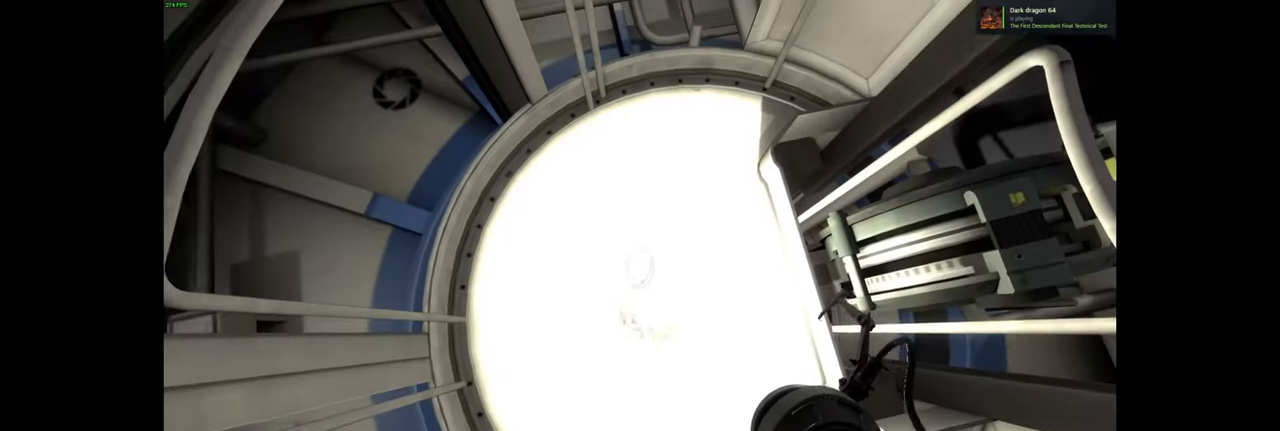
{"keys": [], "mouse": [], "events": []}
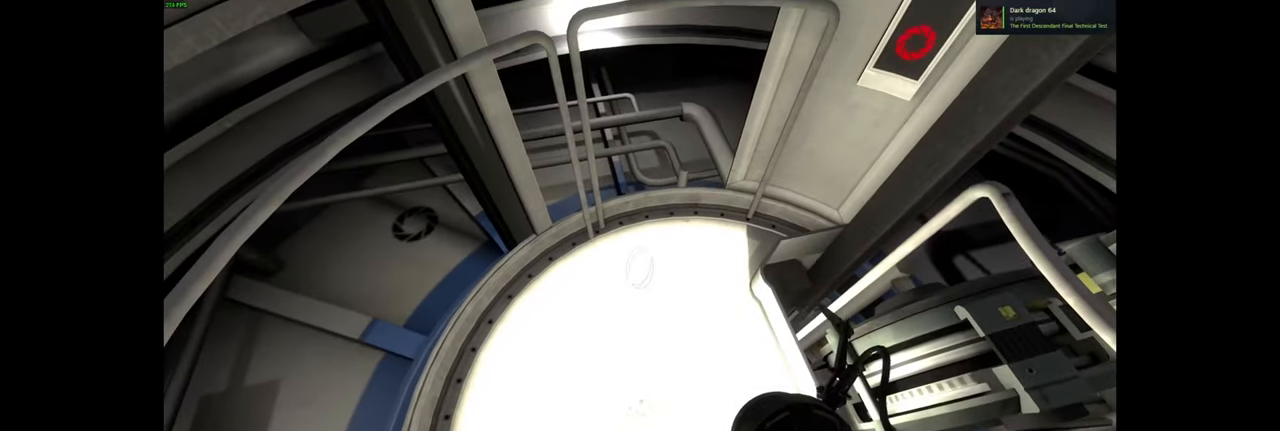
{"keys": [], "mouse": [], "events": []}
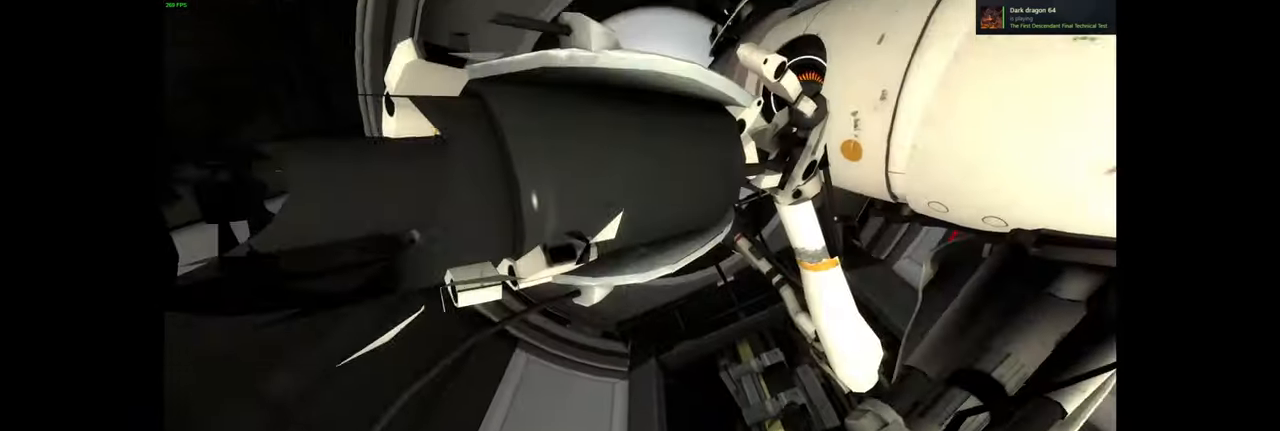
{"keys": [], "mouse": [], "events": []}
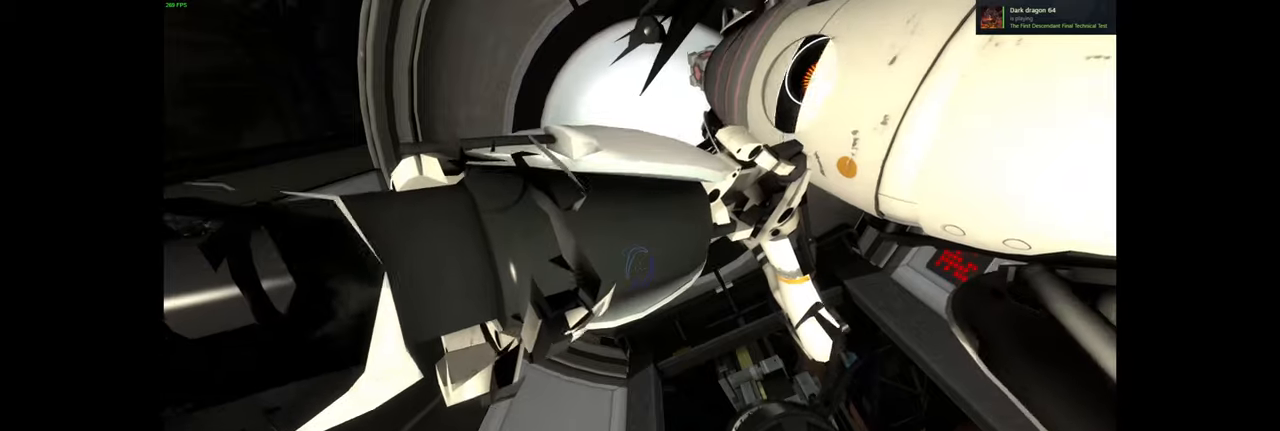
{"keys": [], "mouse": [], "events": []}
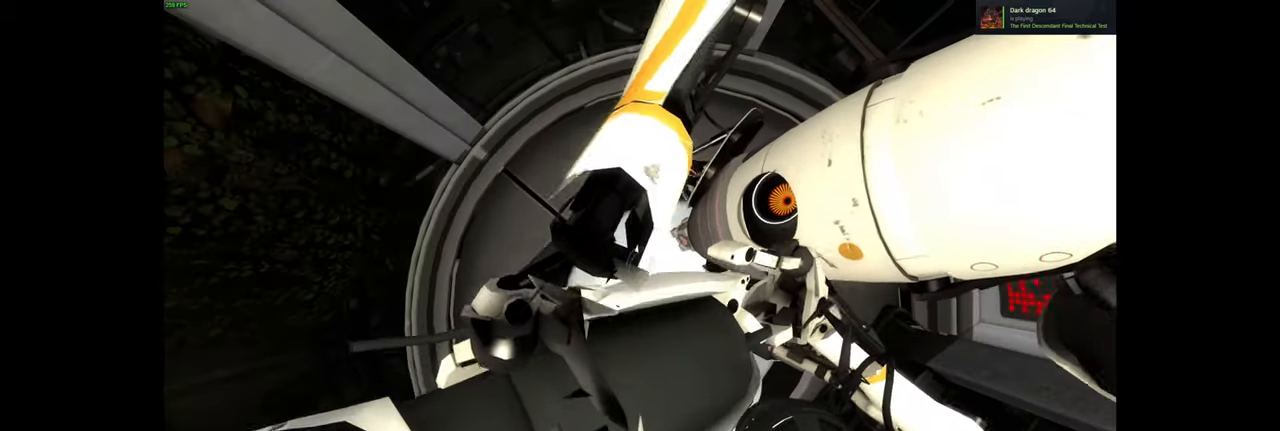
{"keys": [], "mouse": [], "events": [[134, "mouse_left", "down"], [234, "mouse_left", "up"]]}
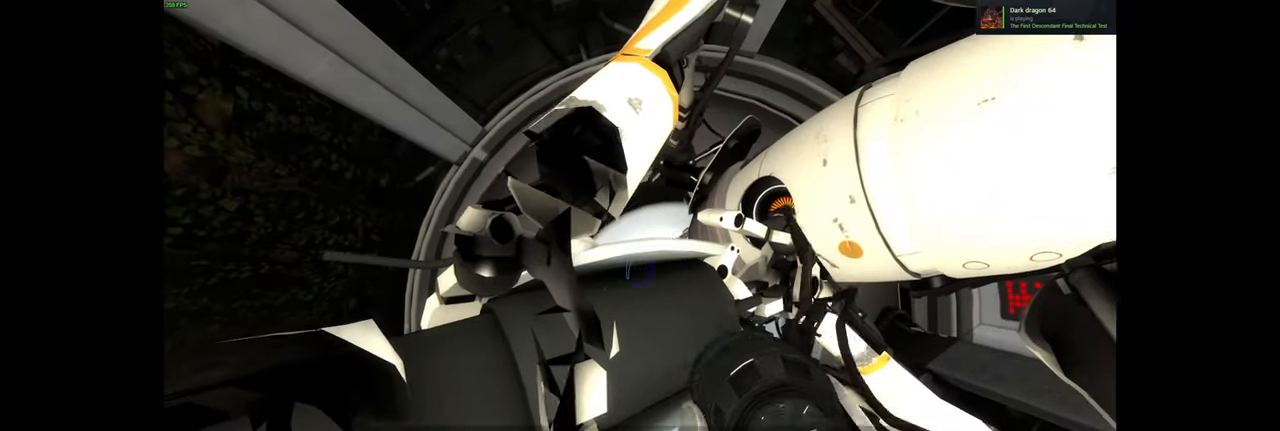
{"keys": [], "mouse": ["left"], "events": [[167, "mouse_left", "down"], [317, "mouse_left", "up"], [417, "mouse_left", "down"]]}
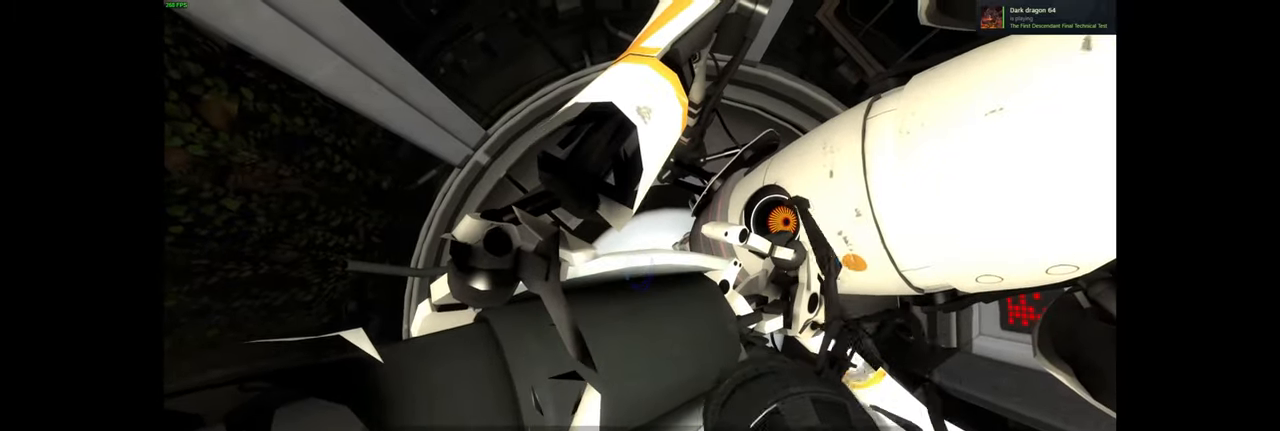
{"keys": [], "mouse": [], "events": [[50, "mouse_left", "up"], [150, "mouse_left", "down"], [267, "mouse_left", "up"]]}